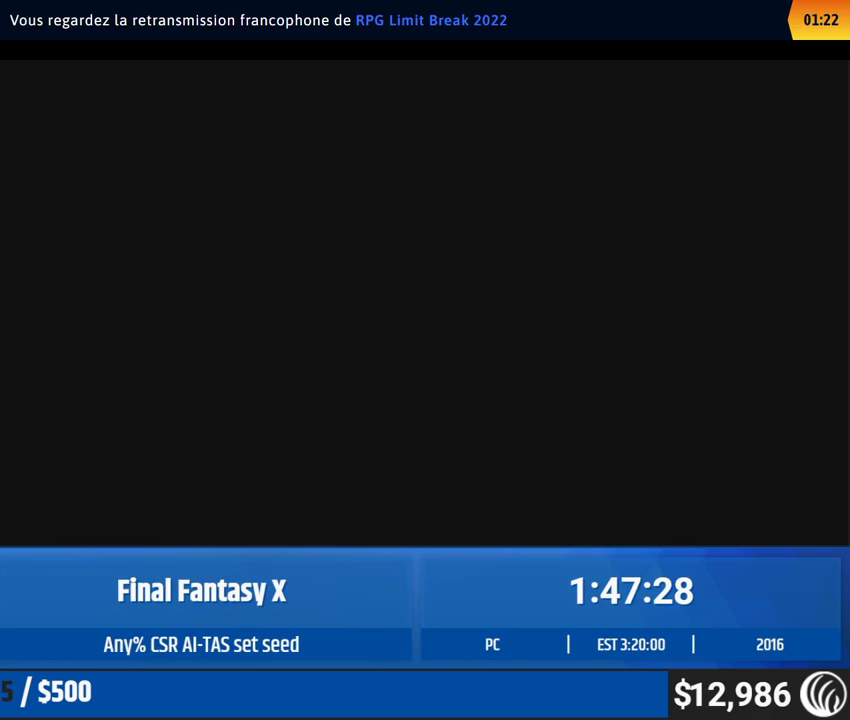
Gameplay with a controller (Xbox layout); each line is a JSON object with the inputs held at the frame after it. "events" lists button and stick changes between this image and that frame as [ms after this image, input, new state], when the widget could be followed in between. Not read: L1 L3 R1 R3 right_stick.
{"buttons": [], "left_stick": "center", "events": []}
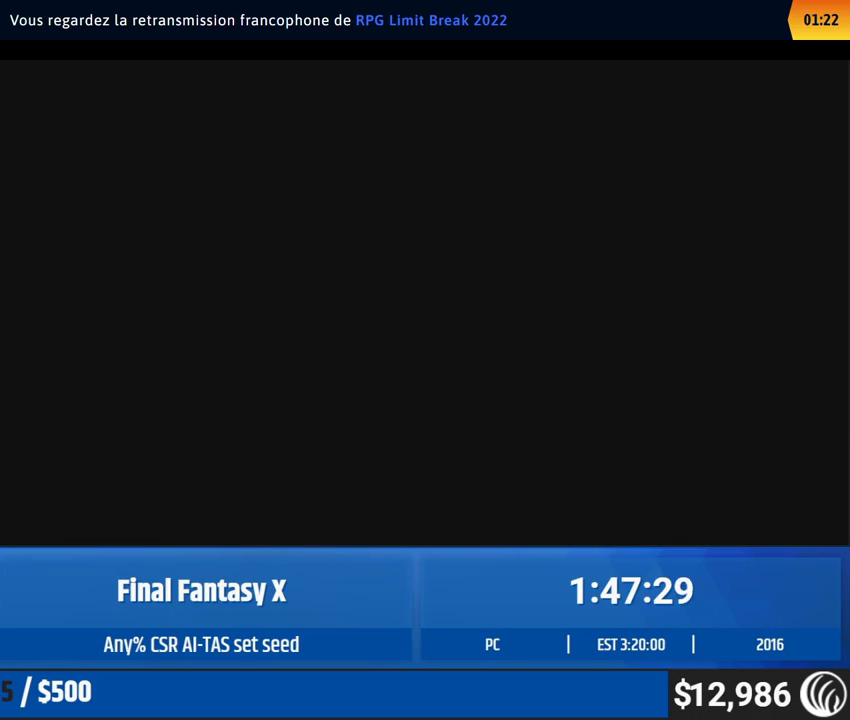
{"buttons": [], "left_stick": "center", "events": []}
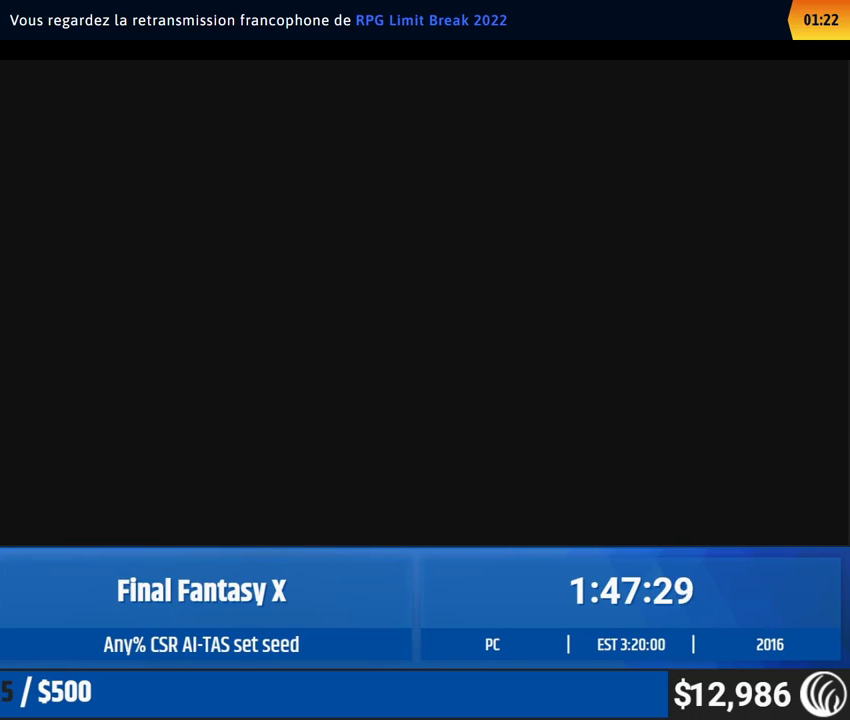
{"buttons": [], "left_stick": "left", "events": [[50, "left_stick", "left"]]}
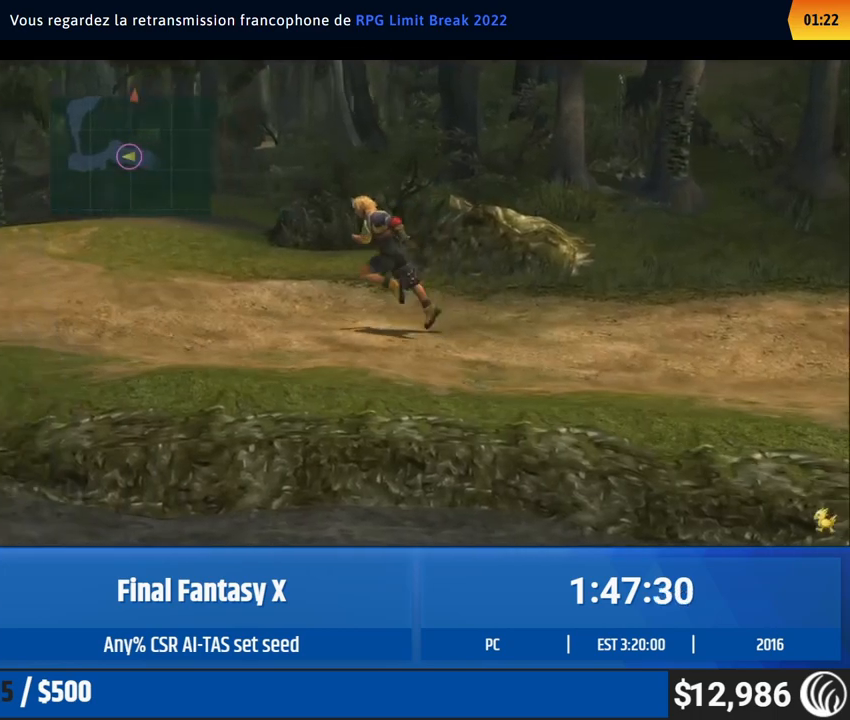
{"buttons": [], "left_stick": "left", "events": []}
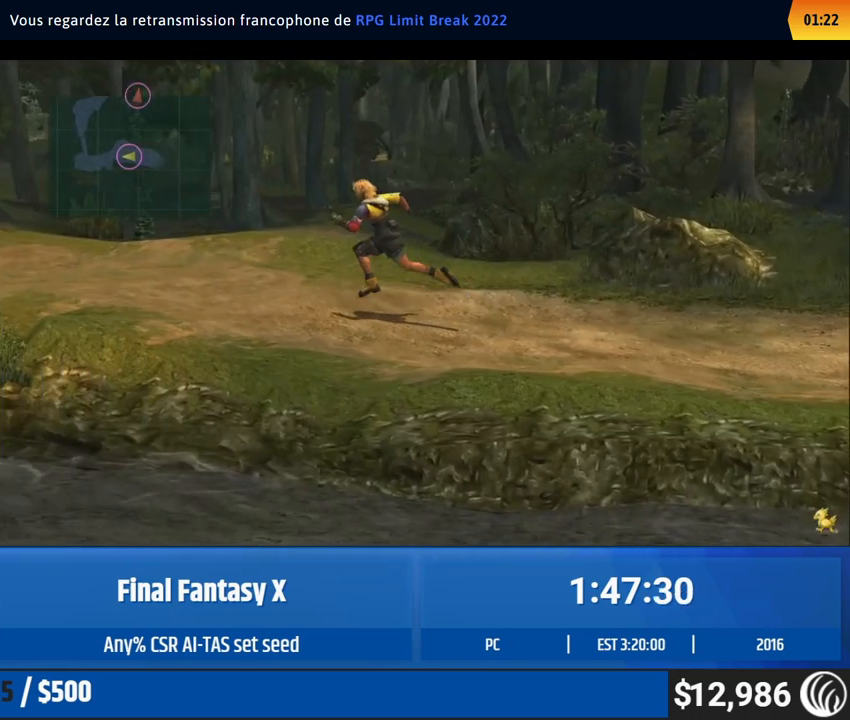
{"buttons": [], "left_stick": "left", "events": []}
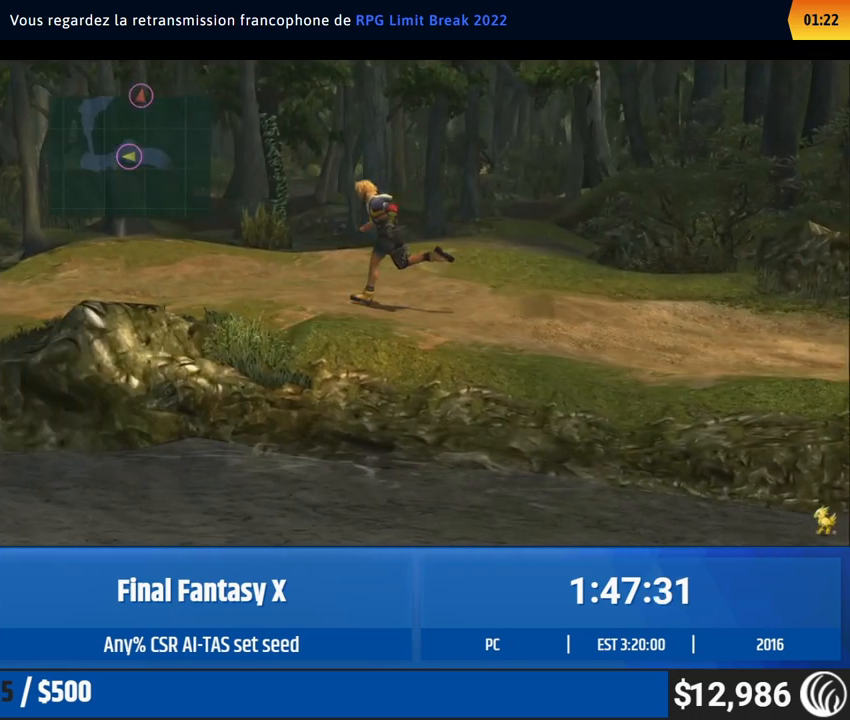
{"buttons": [], "left_stick": "left", "events": []}
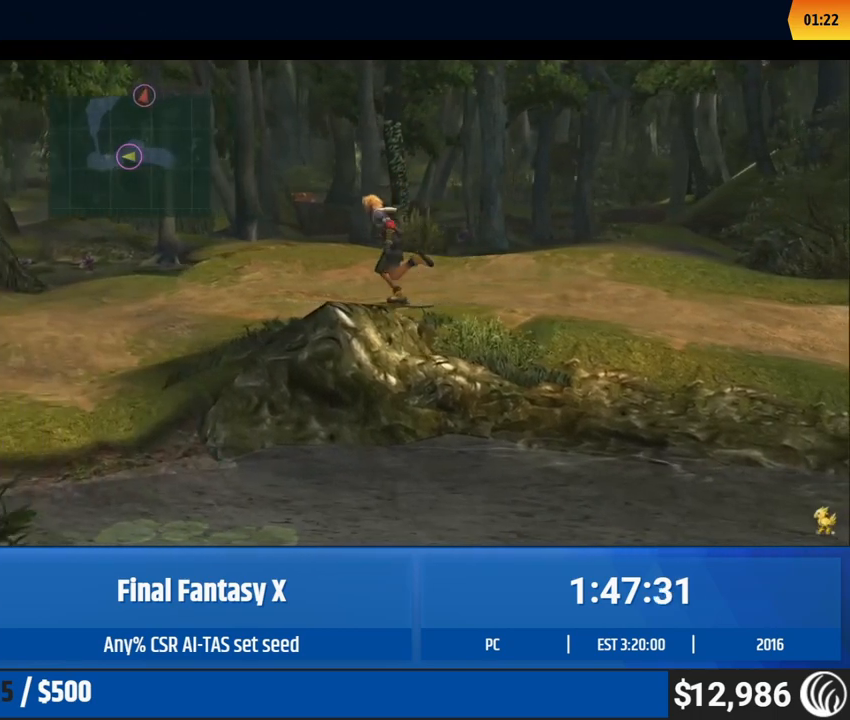
{"buttons": [], "left_stick": "left", "events": []}
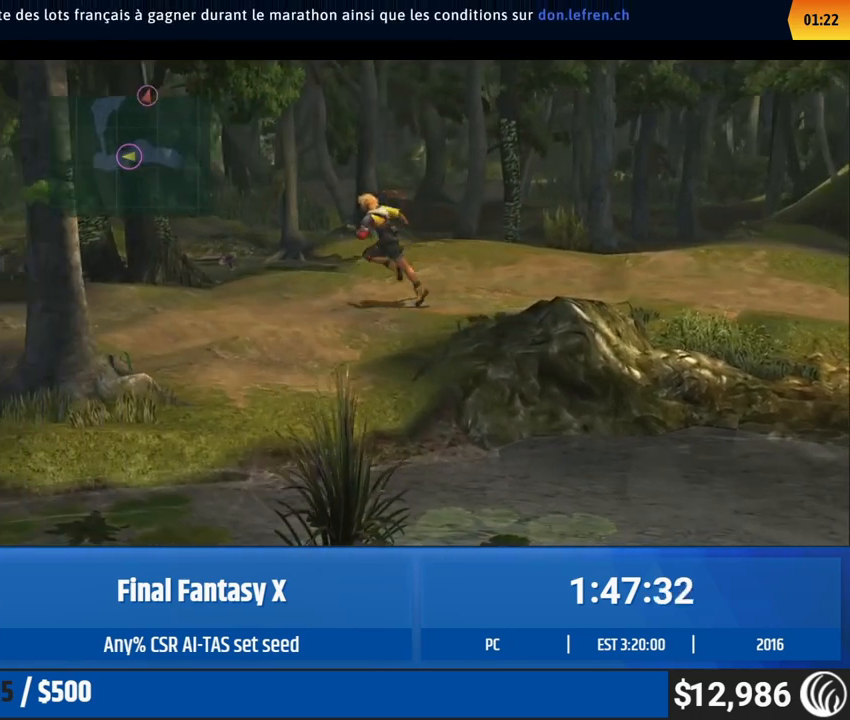
{"buttons": [], "left_stick": "left", "events": []}
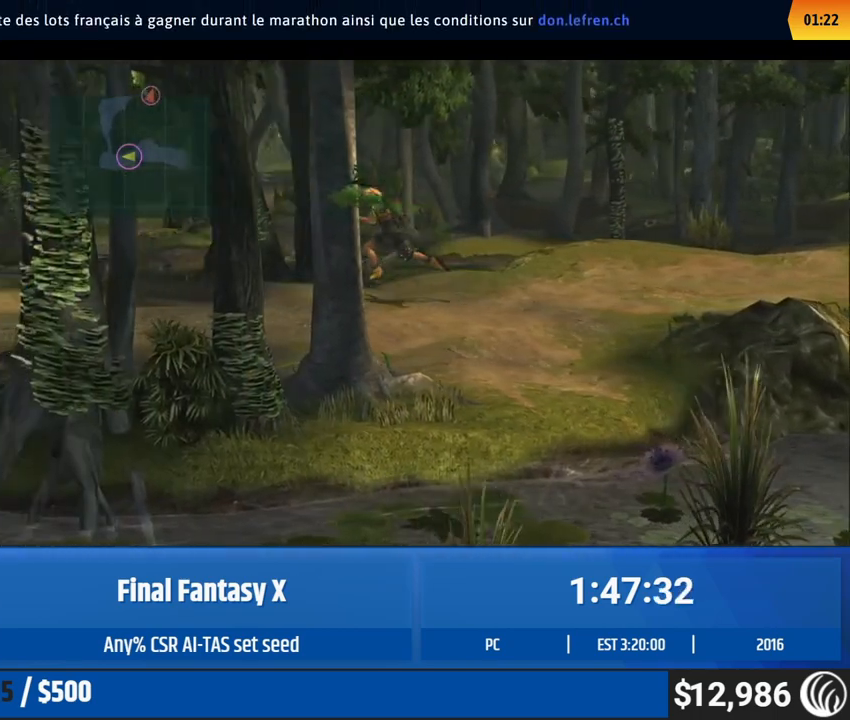
{"buttons": [], "left_stick": "left", "events": []}
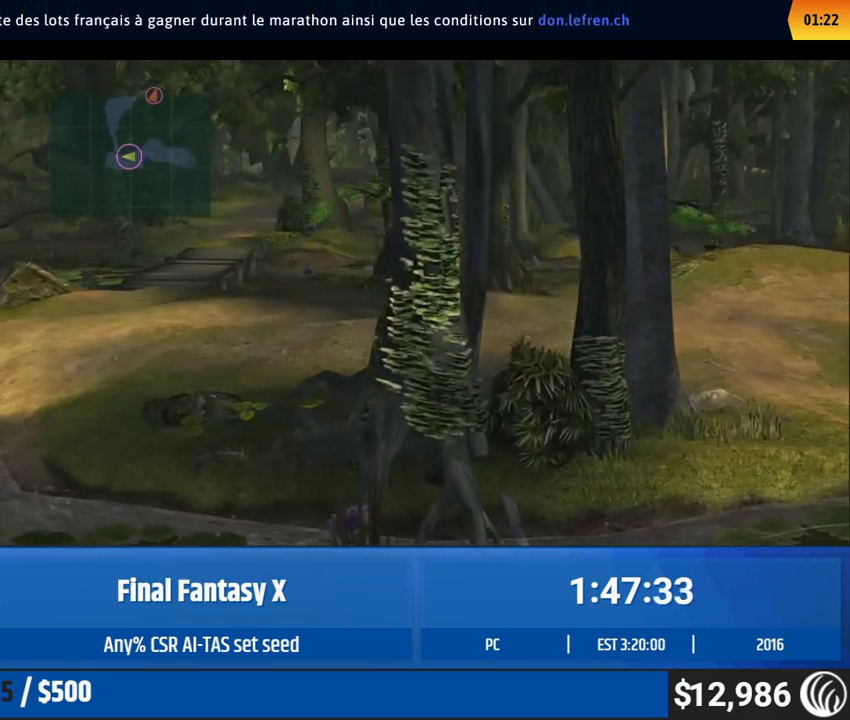
{"buttons": [], "left_stick": "up-left", "events": [[350, "left_stick", "up-left"]]}
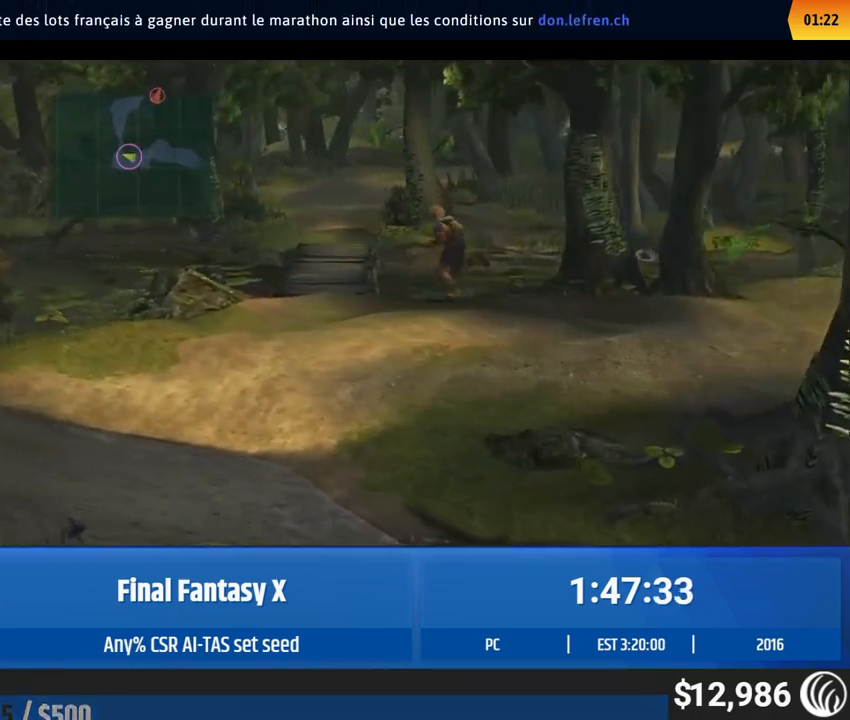
{"buttons": [], "left_stick": "up", "events": [[483, "left_stick", "up"]]}
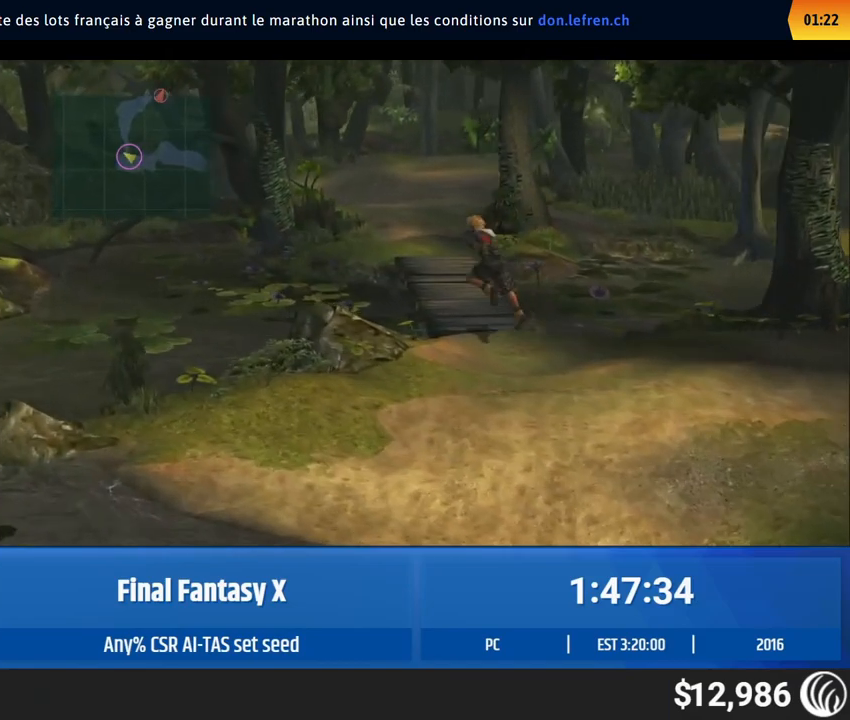
{"buttons": [], "left_stick": "up", "events": []}
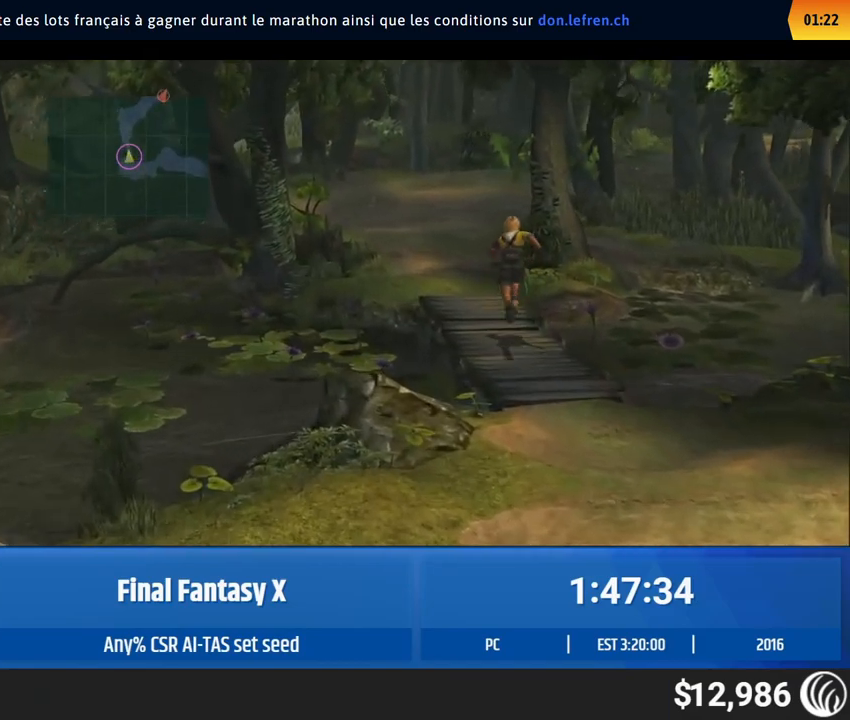
{"buttons": [], "left_stick": "up", "events": []}
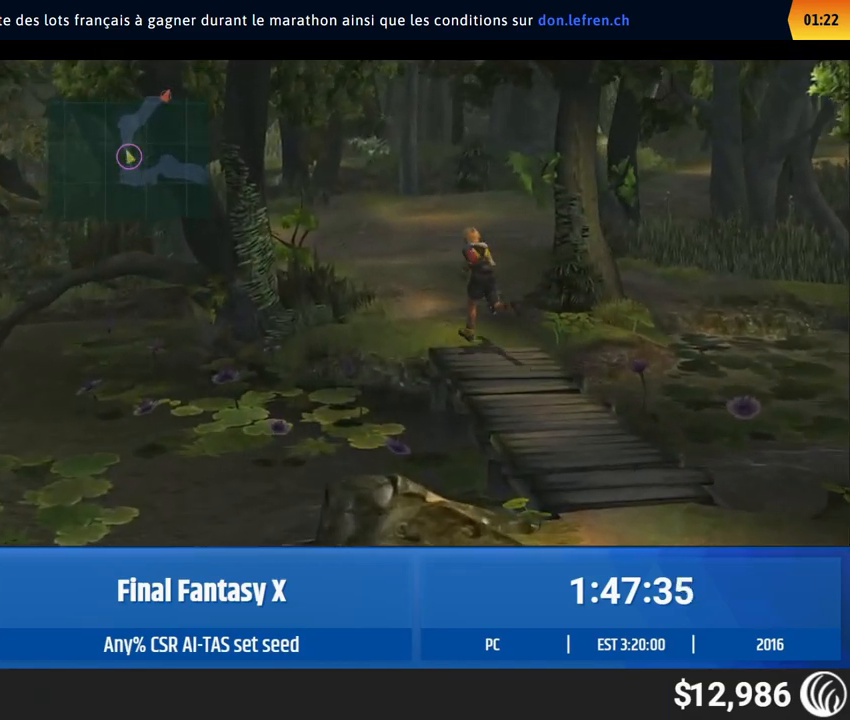
{"buttons": [], "left_stick": "up", "events": []}
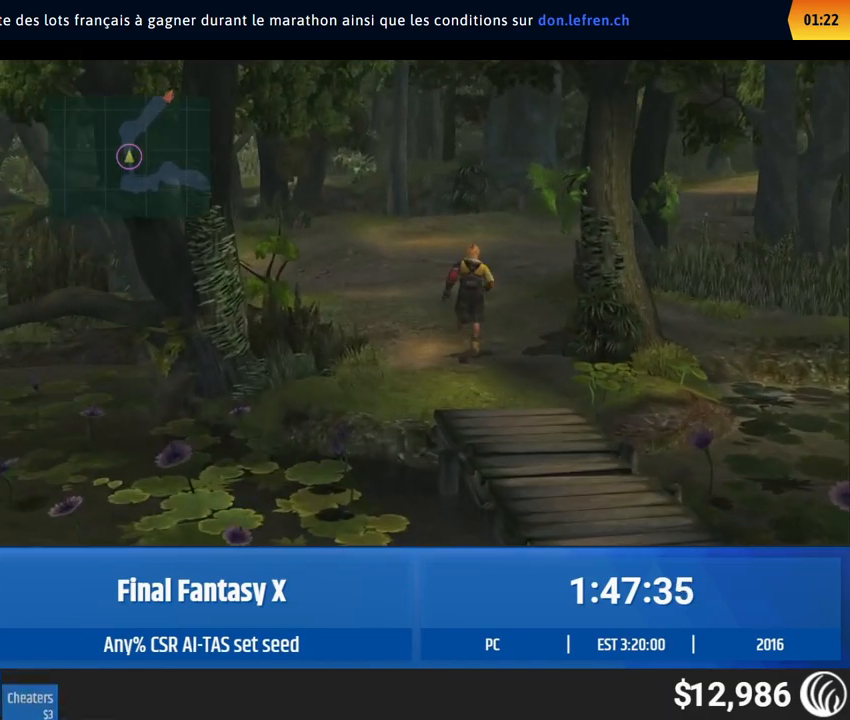
{"buttons": [], "left_stick": "up", "events": []}
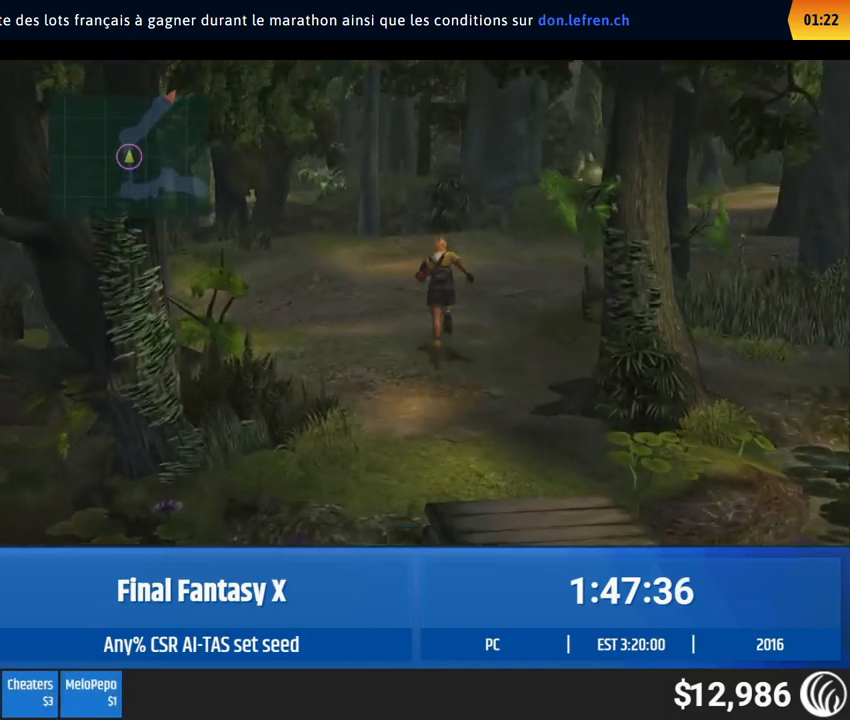
{"buttons": [], "left_stick": "up-right", "events": [[383, "left_stick", "up-right"]]}
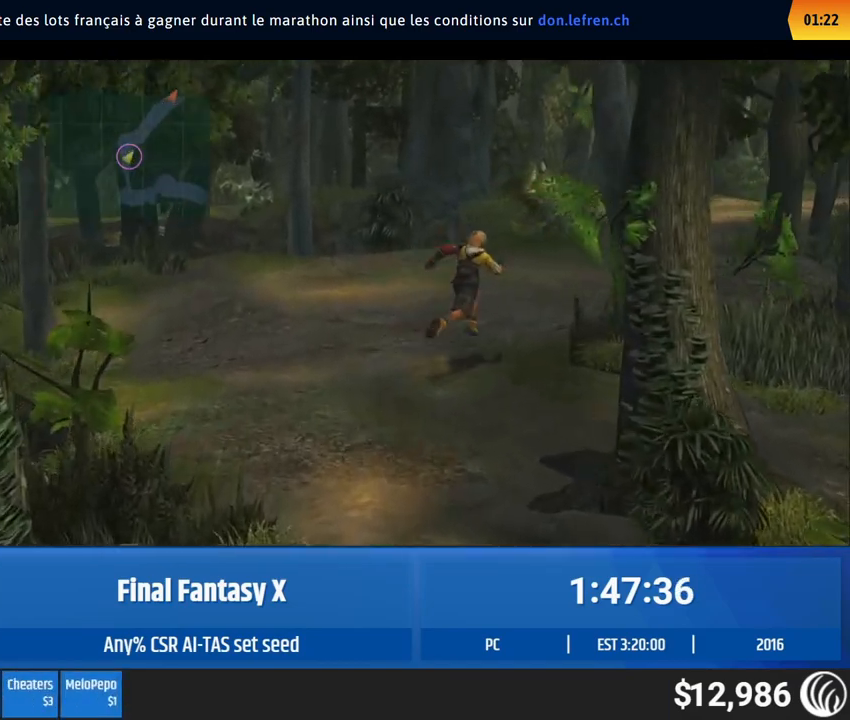
{"buttons": [], "left_stick": "up-right", "events": []}
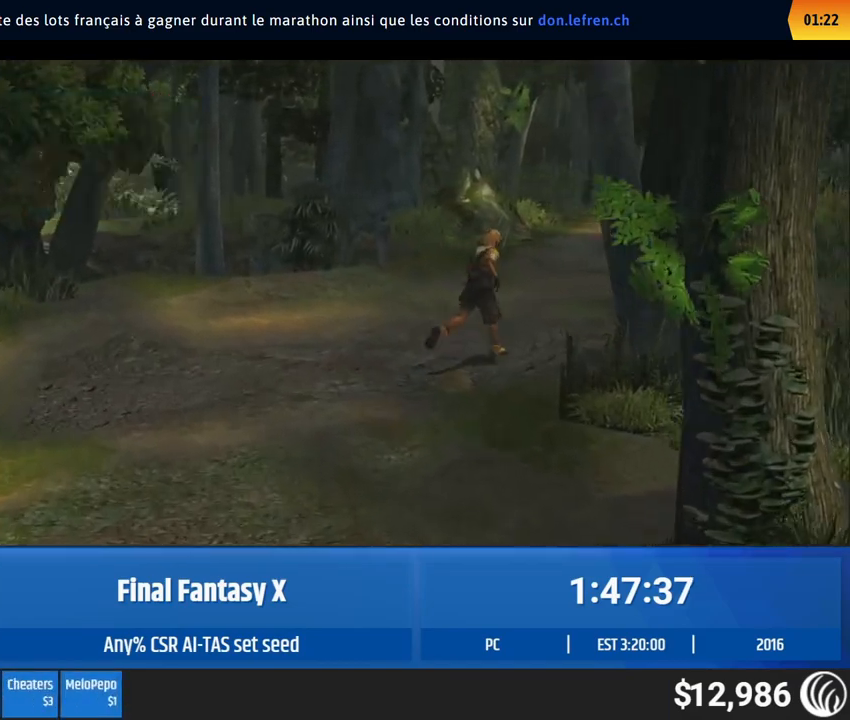
{"buttons": [], "left_stick": "center", "events": [[17, "left_stick", "center"]]}